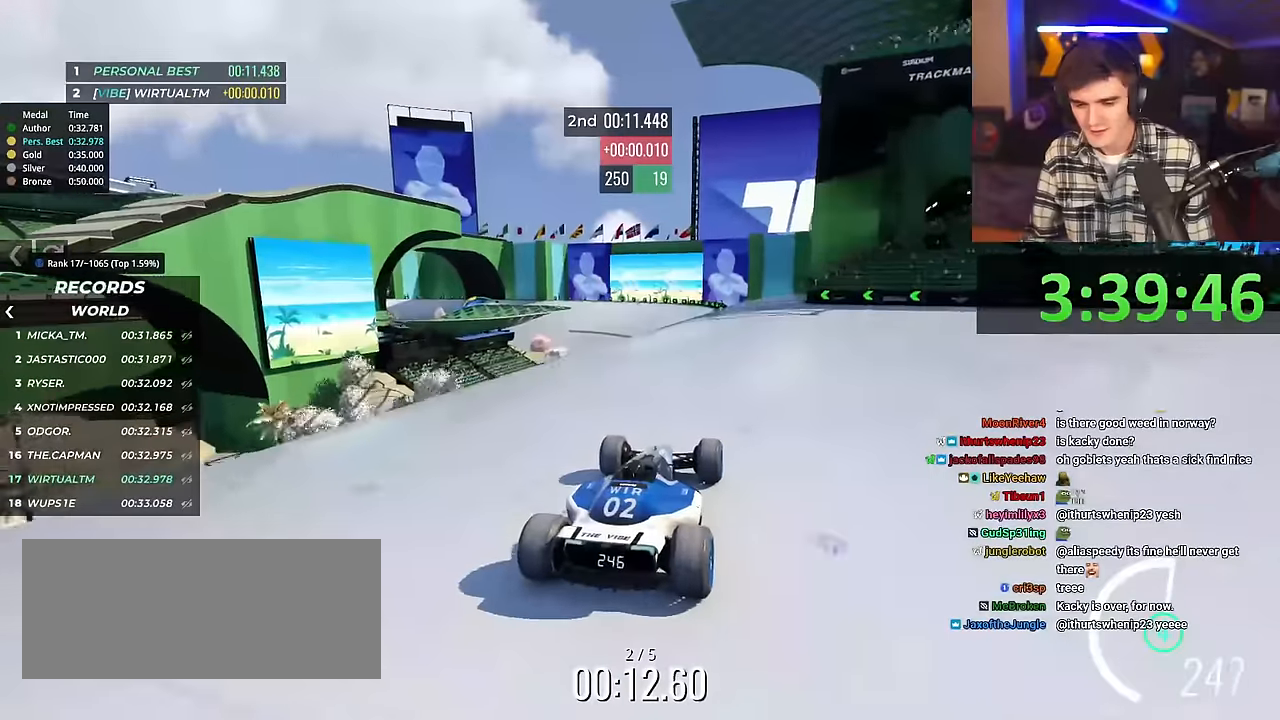
Gameplay with keyboard; each line is a JSON object with the keys held at the frame after it. "events" lists presses ("down") and releases ("up") of "brake", "down", "left", "right" and "up" between this image and that frame as [ms after this image, input, new state], when the widget could be followed in between. No other keys are recorded. Mouse input is not recorded. Key names are as the overlay labels them; some are game actions (e.g. jump) rather than physical keys.
{"keys": ["up"], "events": []}
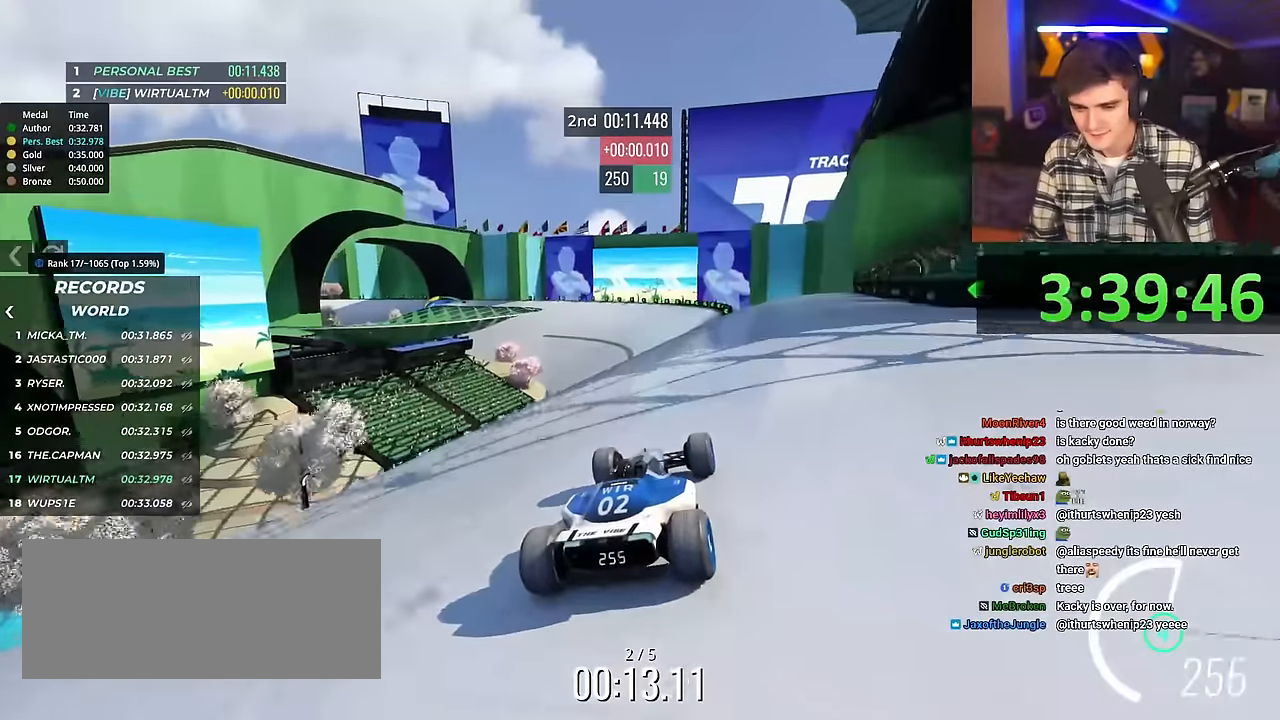
{"keys": ["up"], "events": []}
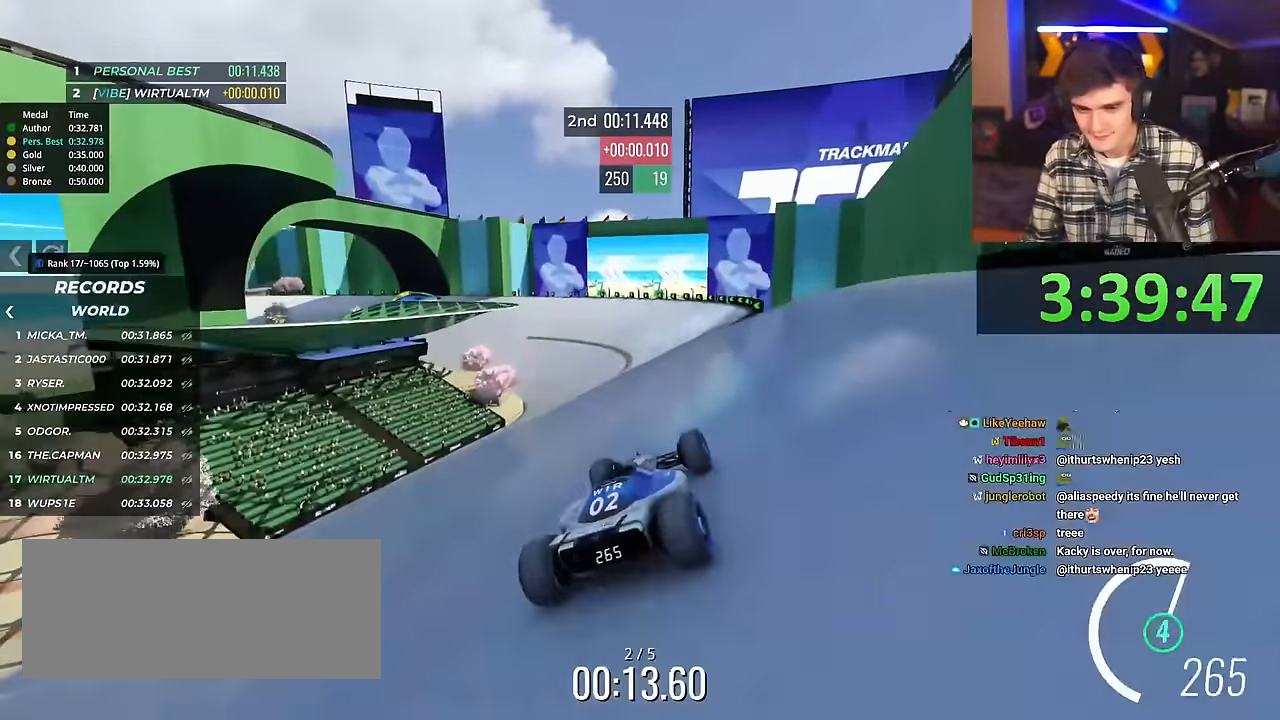
{"keys": ["up"], "events": [[150, "left", "down"], [200, "left", "up"]]}
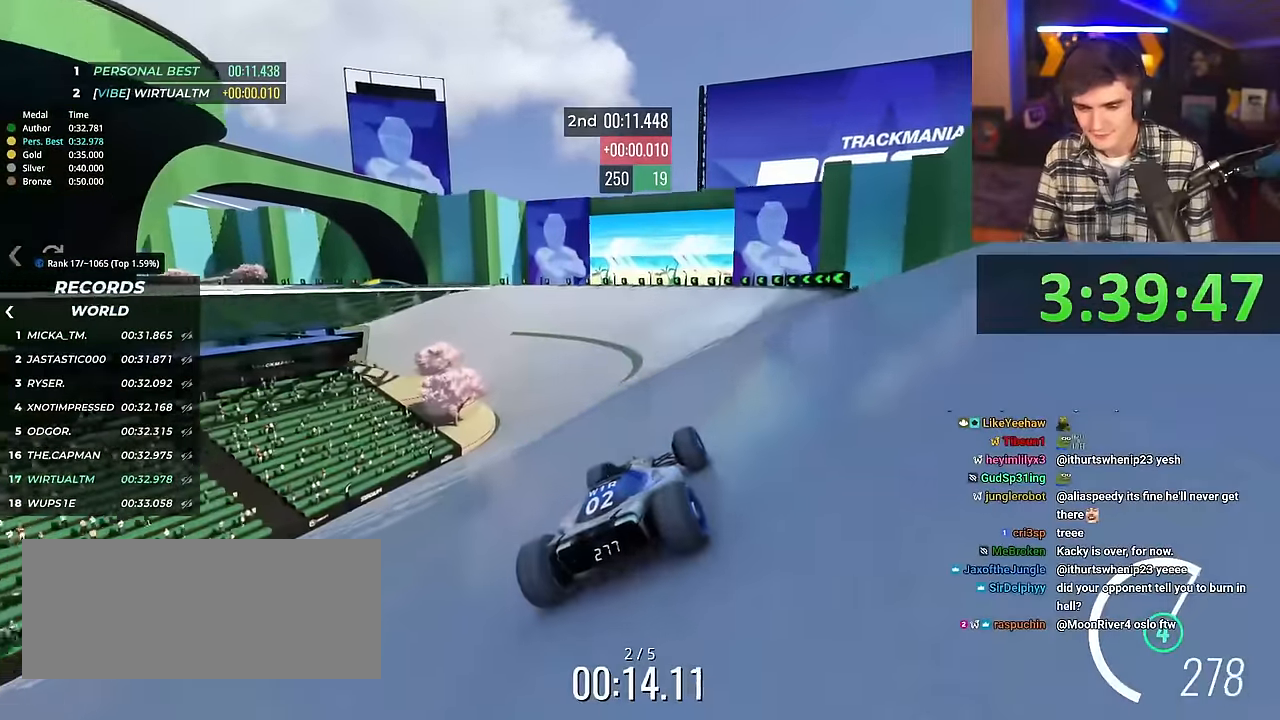
{"keys": ["left", "up"], "events": [[217, "left", "down"], [250, "left", "up"], [401, "left", "down"]]}
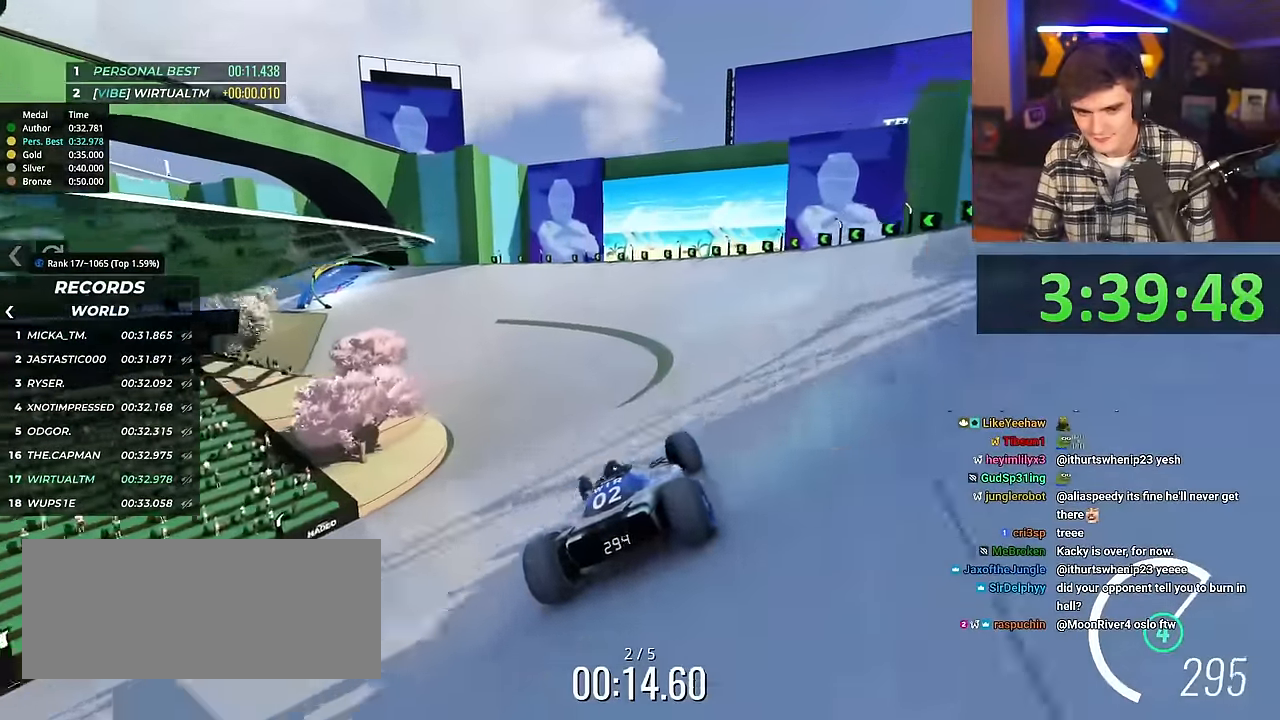
{"keys": ["up"], "events": [[417, "left", "up"]]}
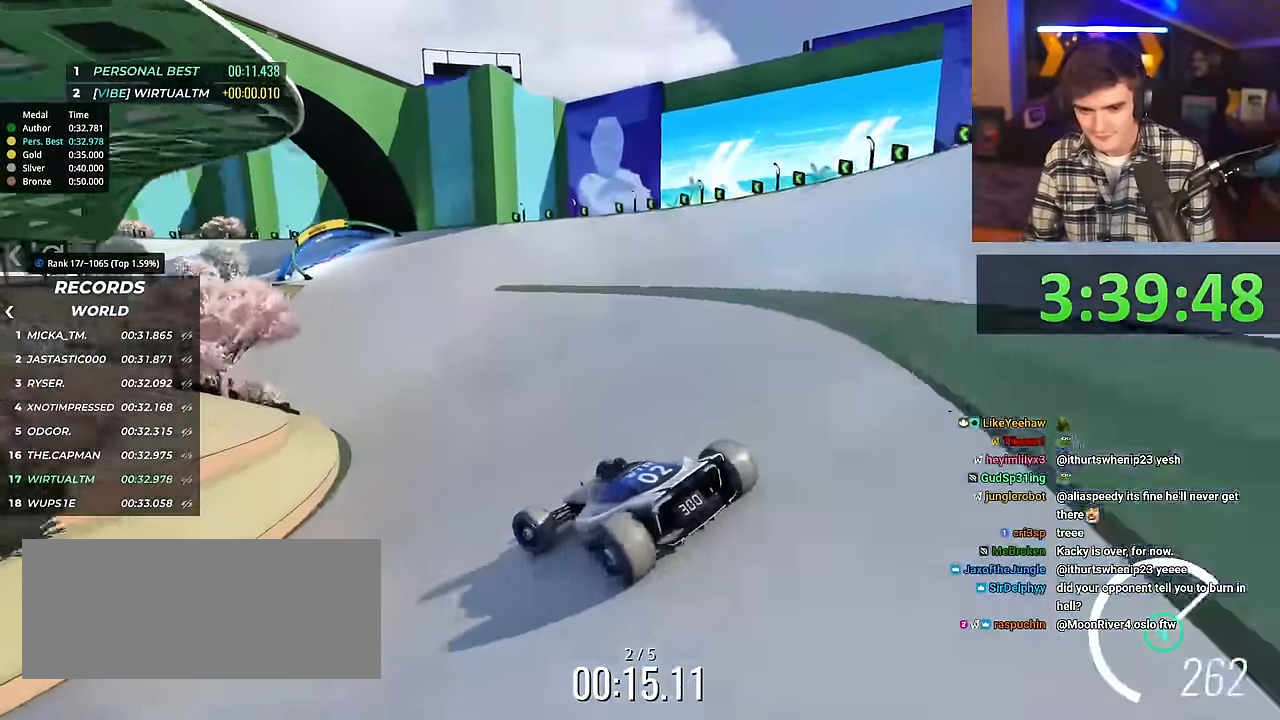
{"keys": ["right", "up"], "events": [[100, "right", "down"]]}
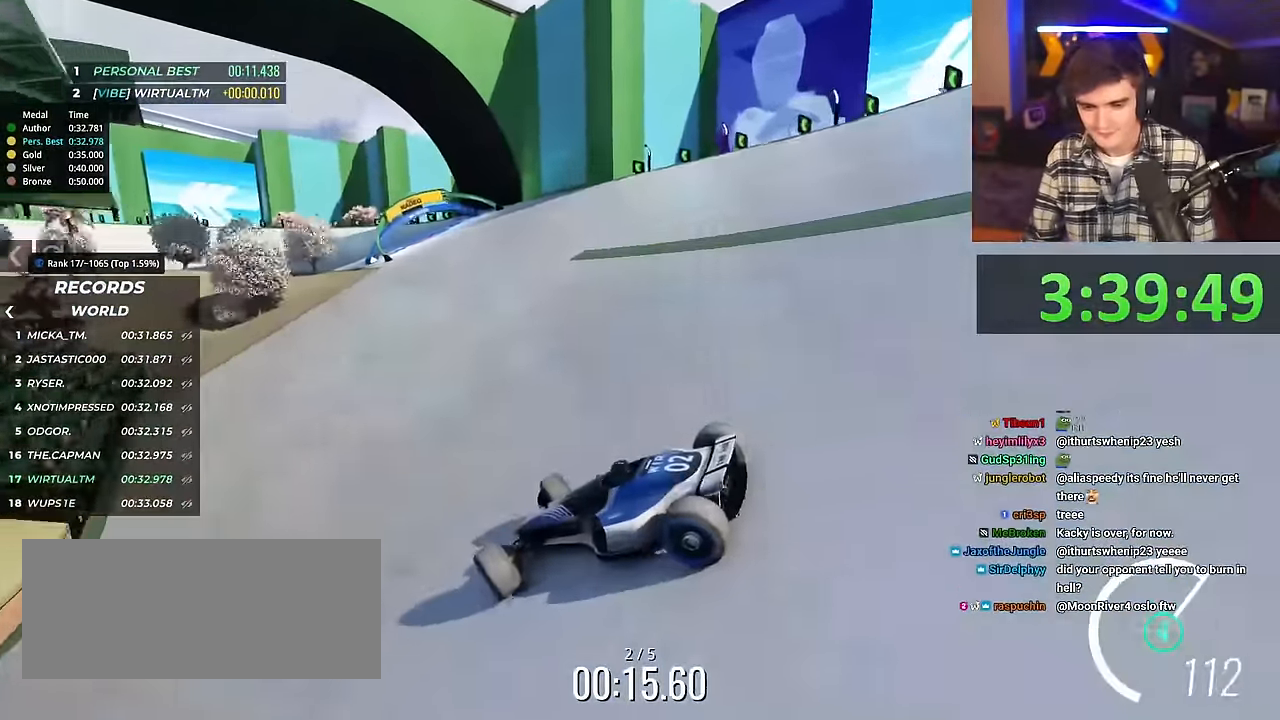
{"keys": ["right", "up"], "events": [[250, "up", "up"], [350, "up", "down"]]}
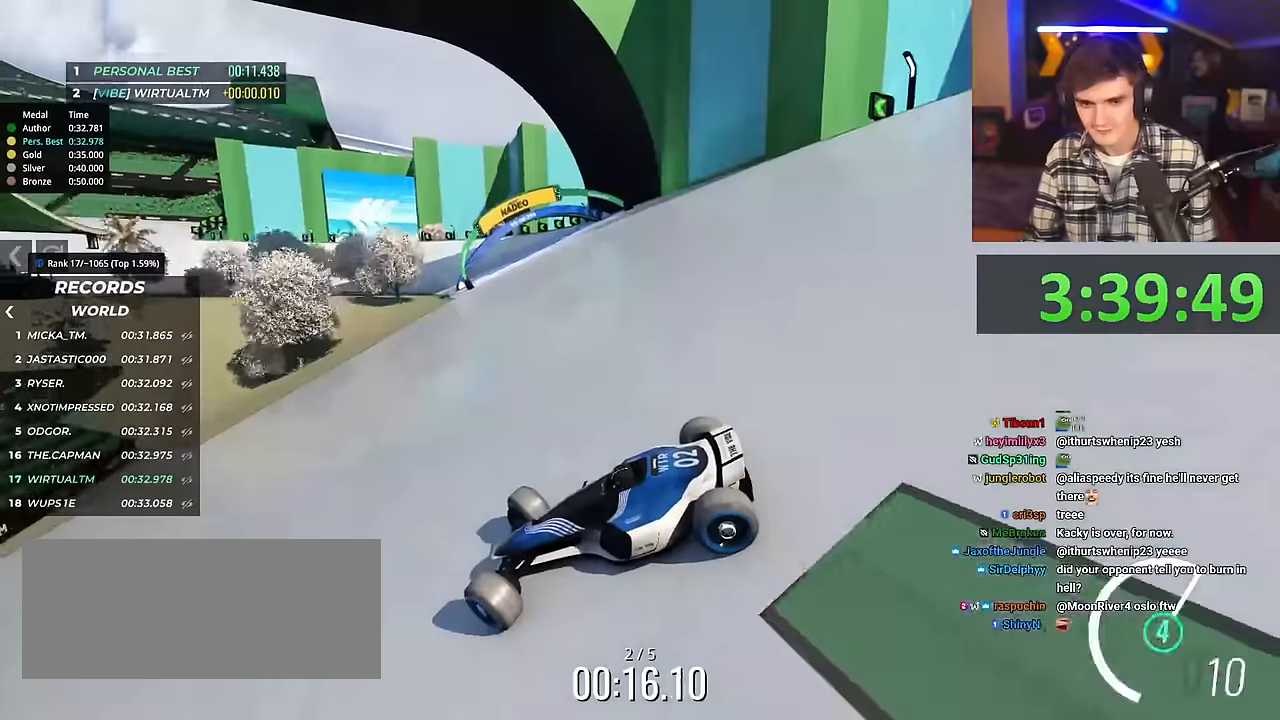
{"keys": ["right", "up"], "events": []}
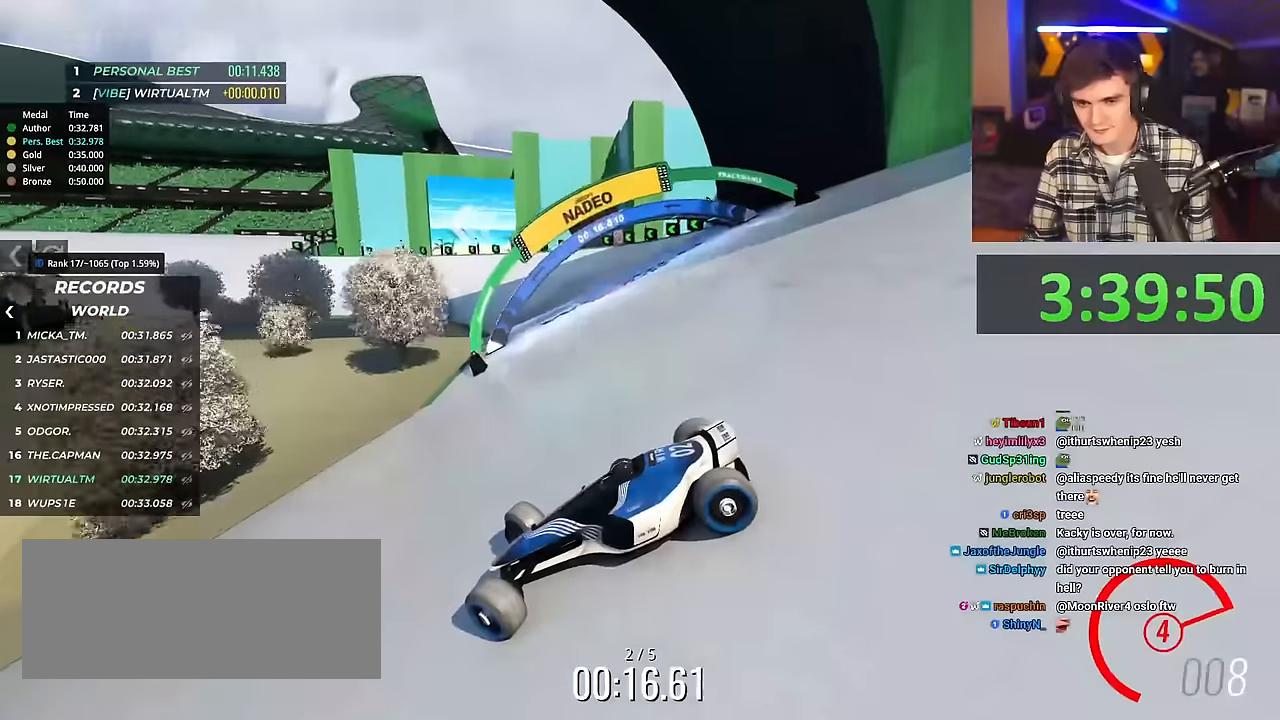
{"keys": ["right", "up"], "events": []}
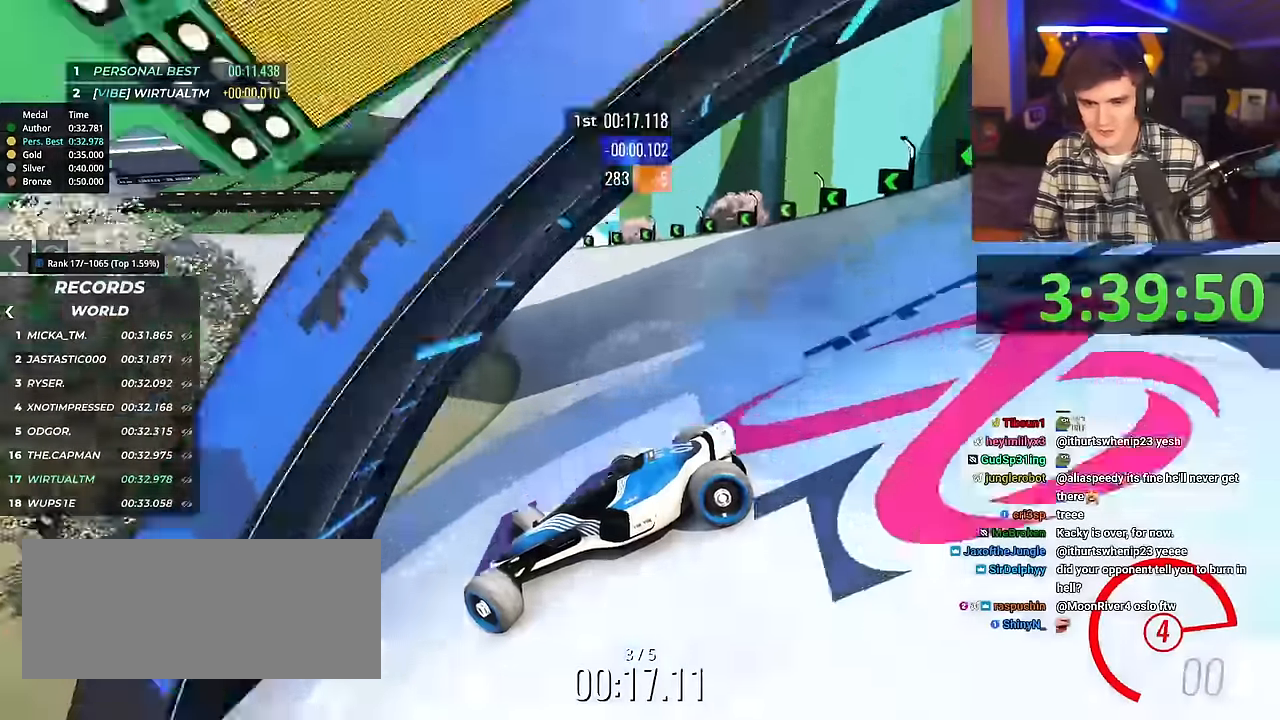
{"keys": ["right", "up"], "events": [[50, "brake", "down"], [117, "brake", "up"]]}
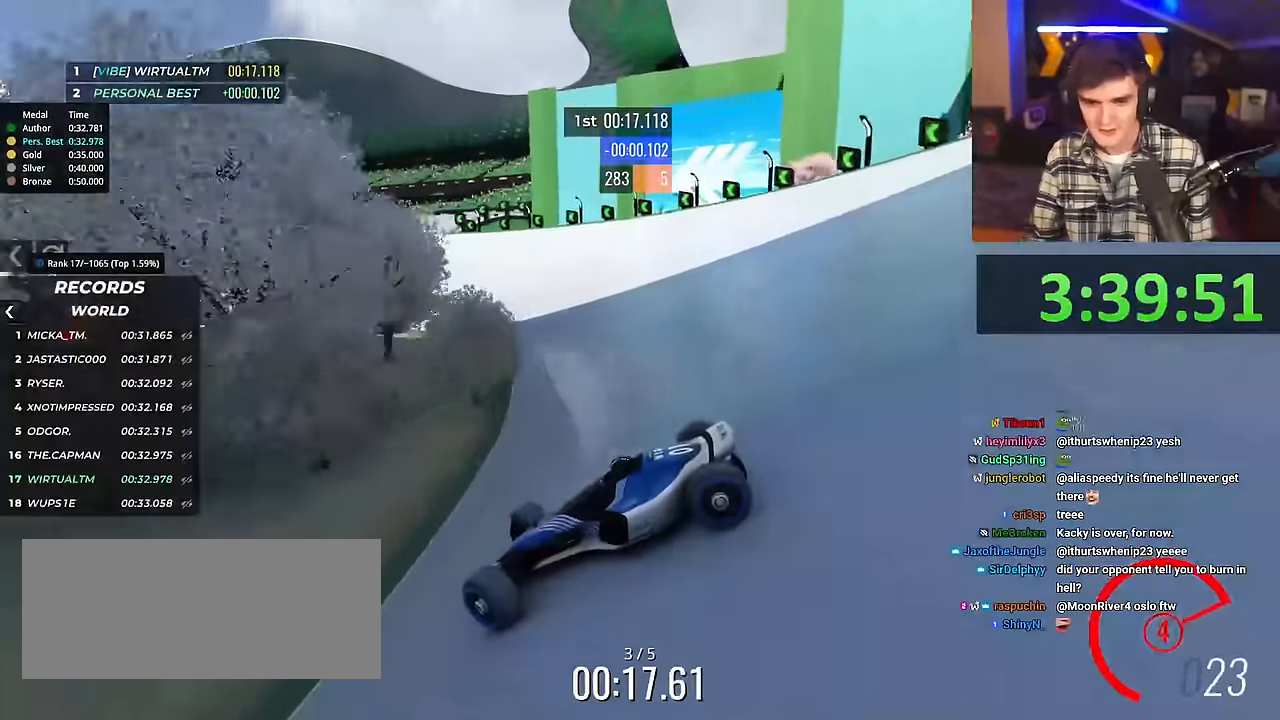
{"keys": ["right", "up"], "events": []}
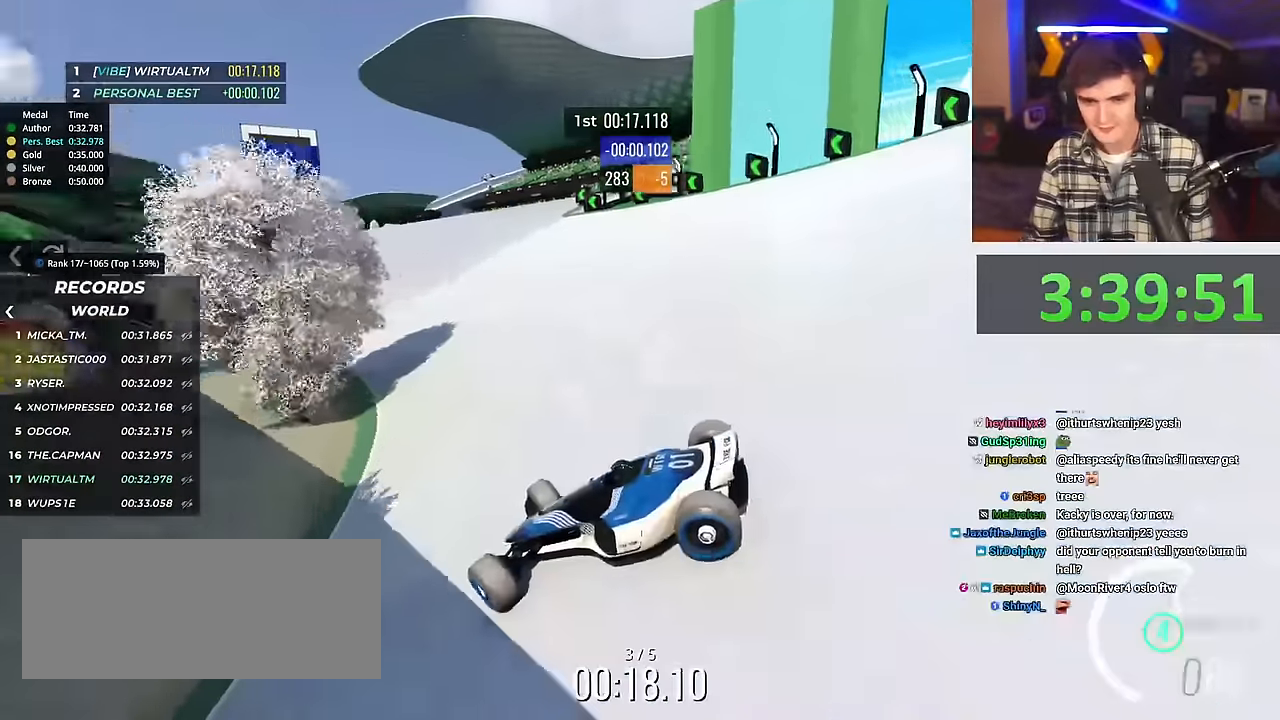
{"keys": ["right", "up"], "events": []}
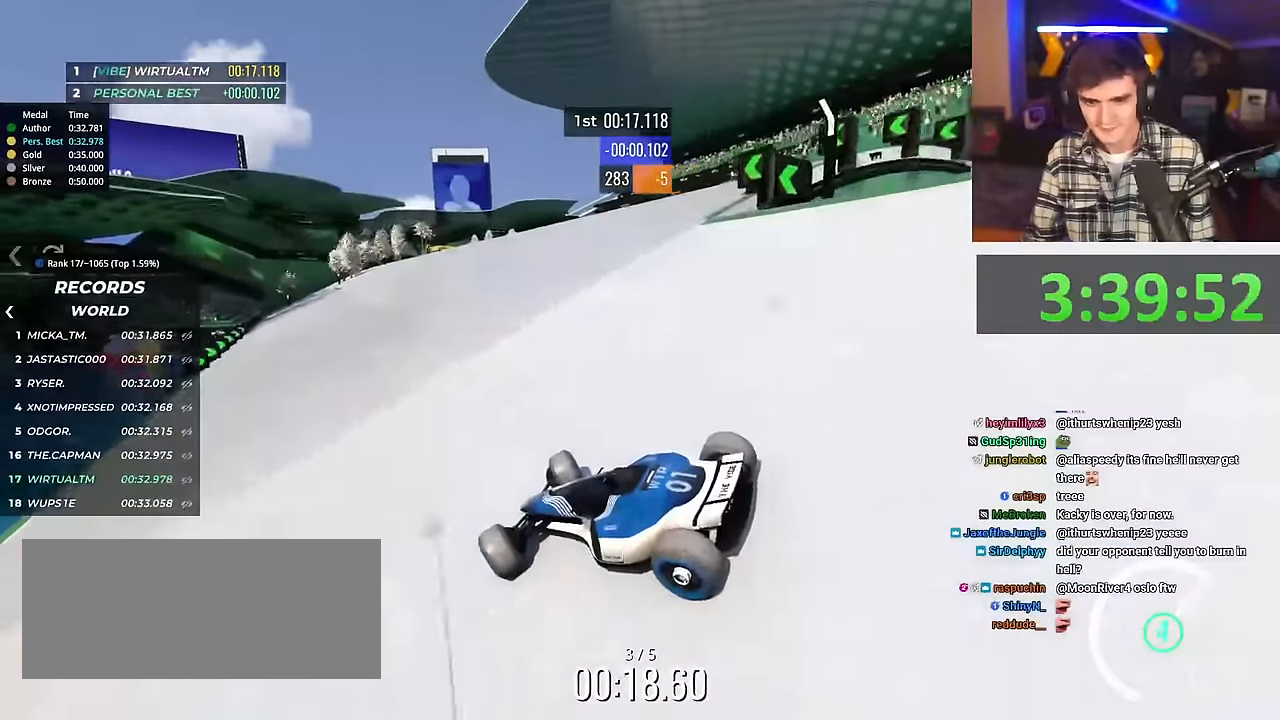
{"keys": ["right", "up"], "events": []}
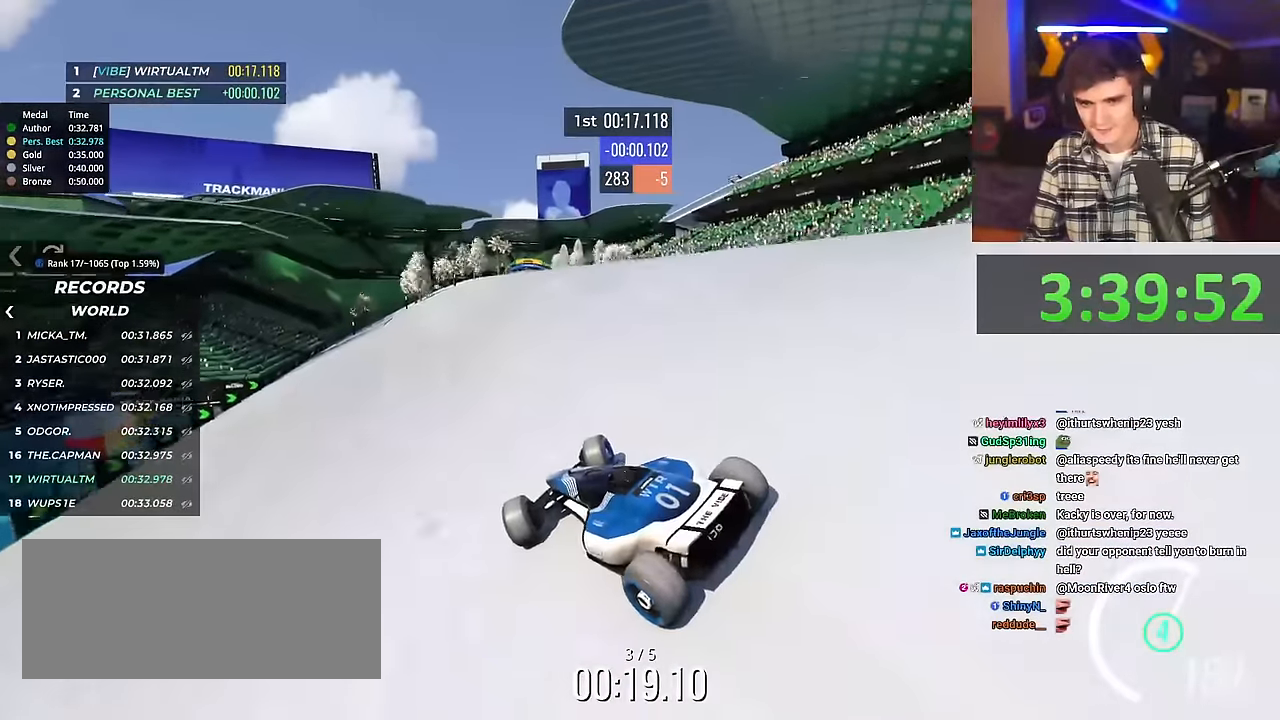
{"keys": ["up"], "events": [[417, "right", "up"]]}
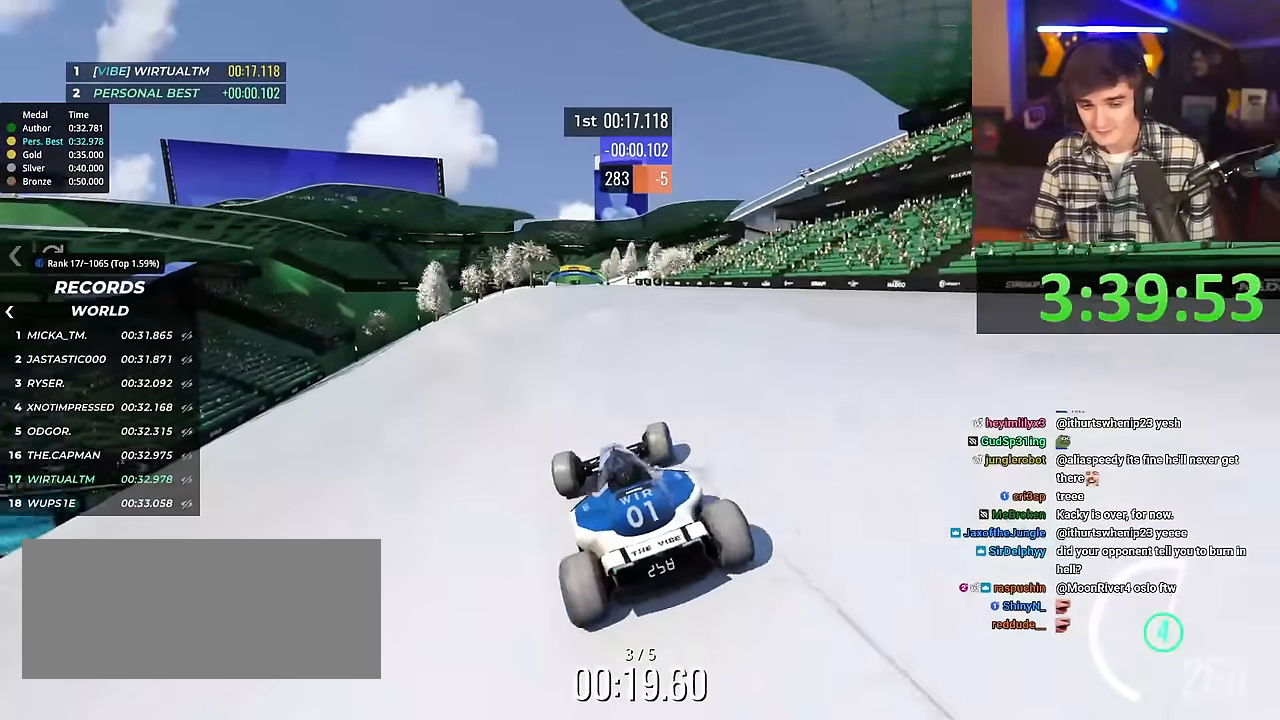
{"keys": ["up"], "events": [[16, "left", "down"], [333, "left", "up"]]}
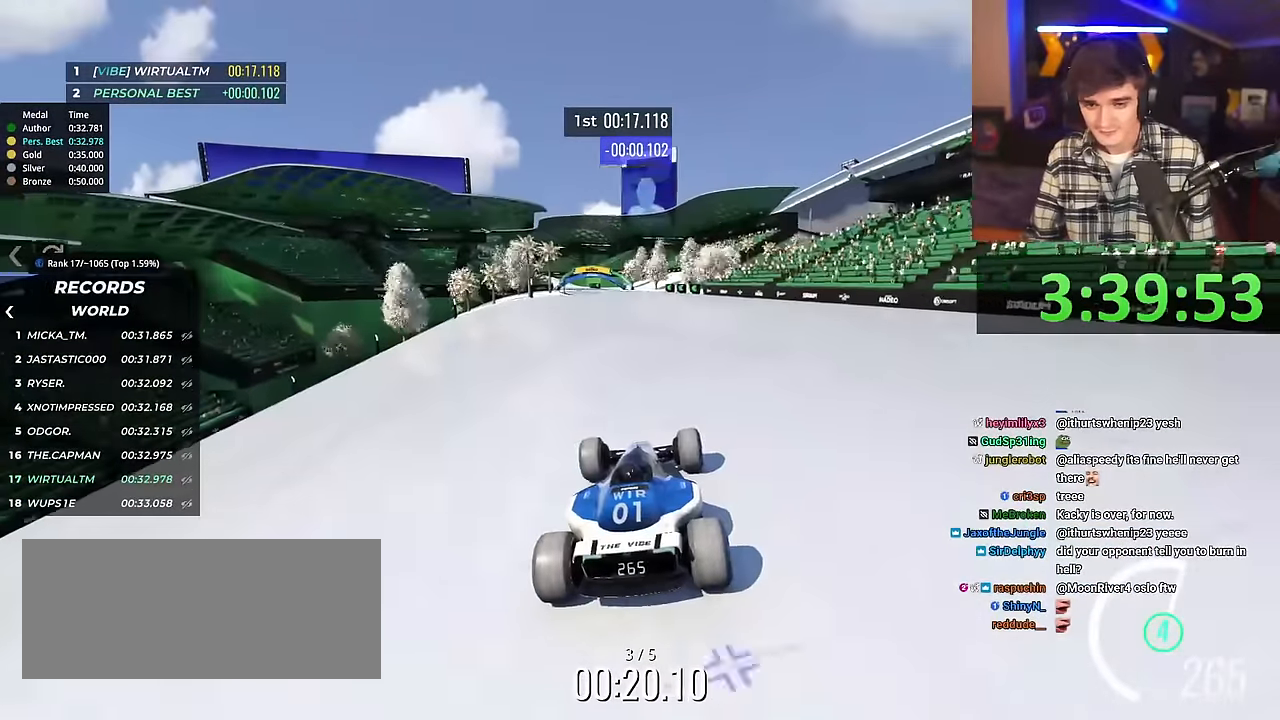
{"keys": ["up"], "events": []}
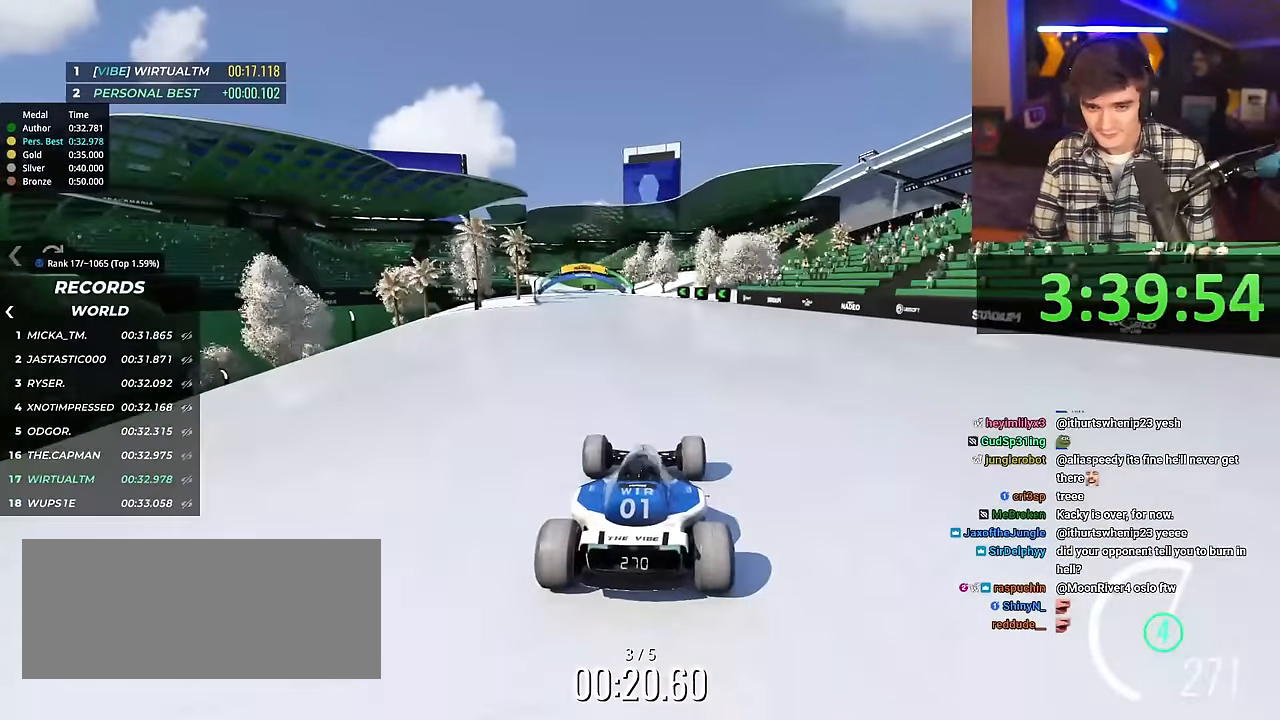
{"keys": ["left", "up"], "events": [[133, "left", "down"], [233, "left", "up"], [400, "left", "down"]]}
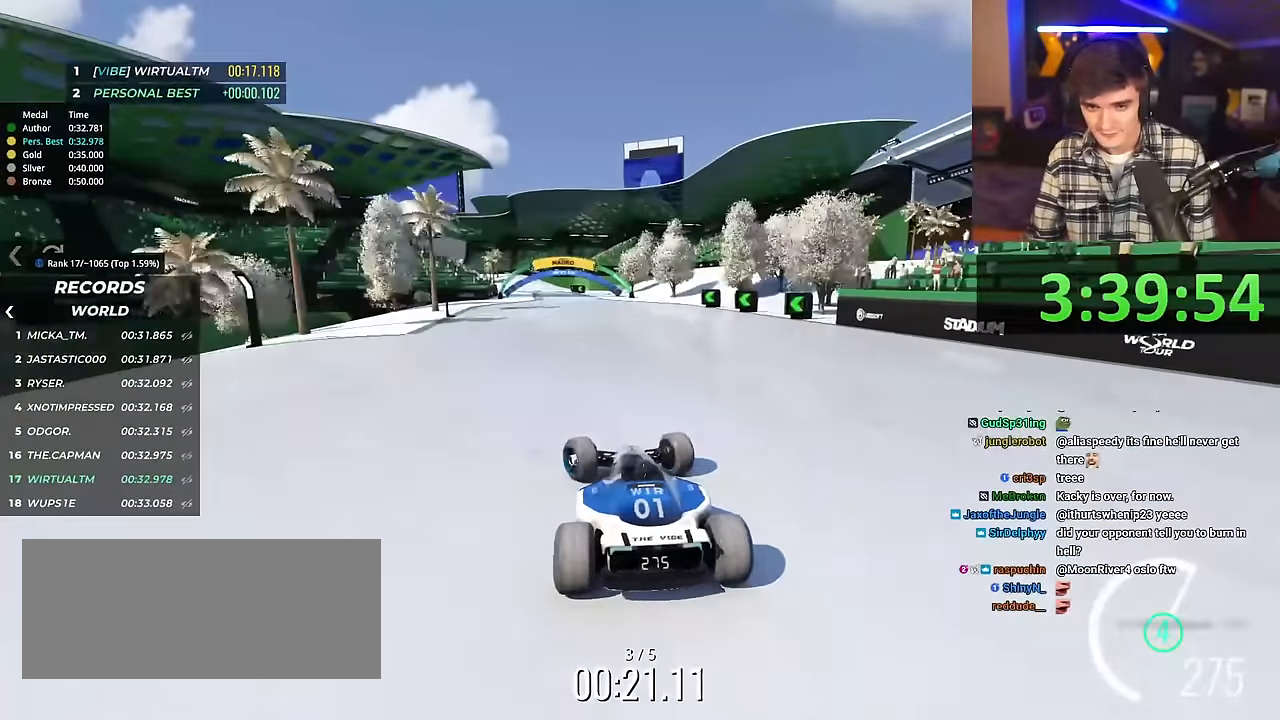
{"keys": ["right", "up"], "events": [[267, "left", "up"], [417, "right", "down"]]}
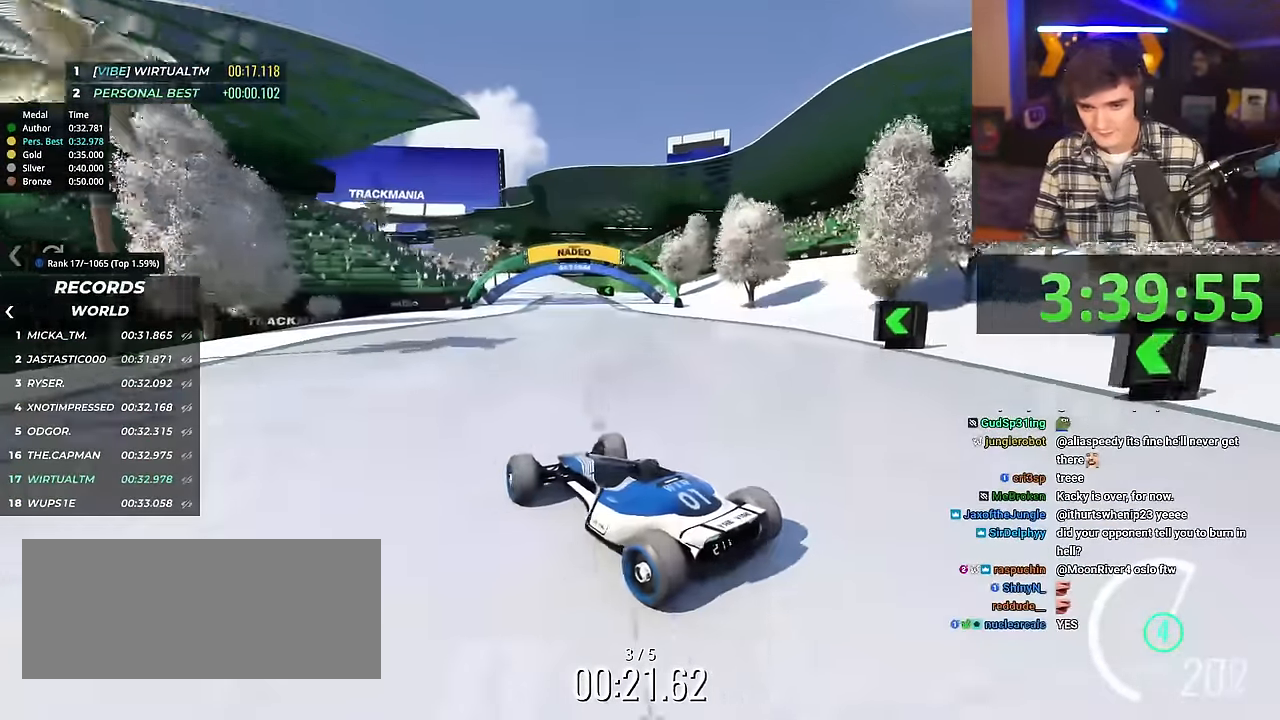
{"keys": ["right", "up"], "events": []}
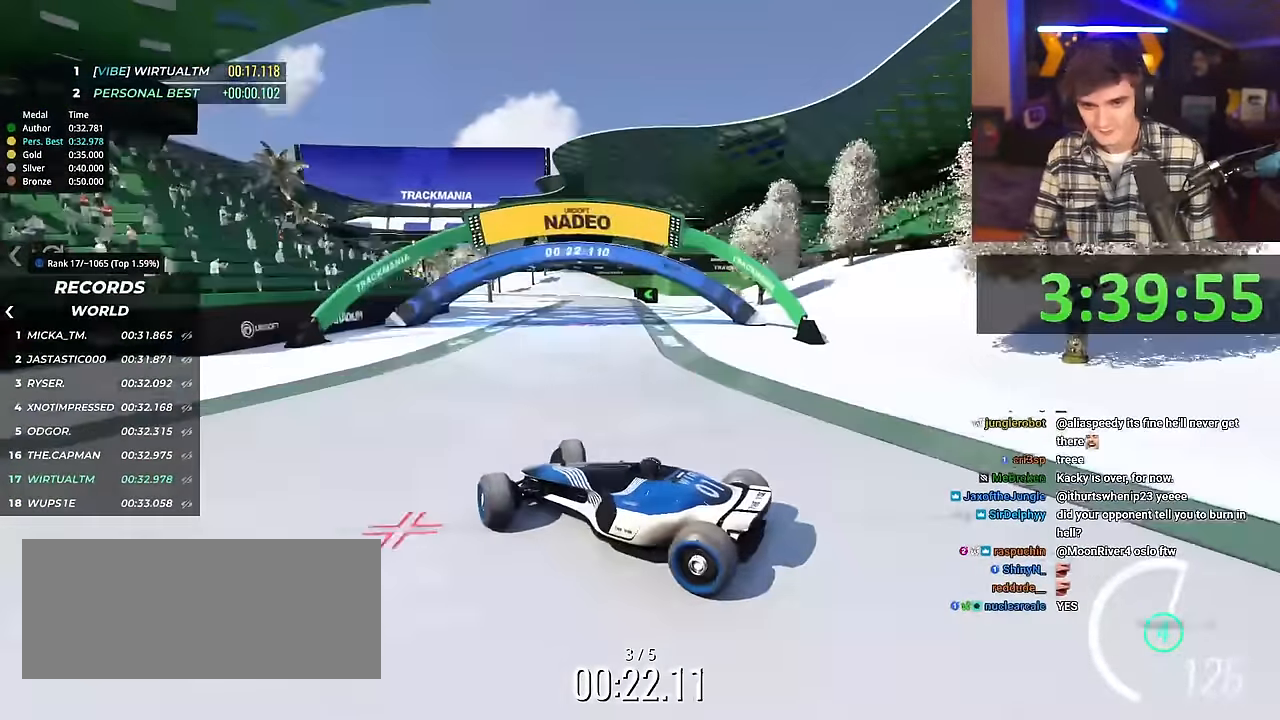
{"keys": ["right", "up"], "events": []}
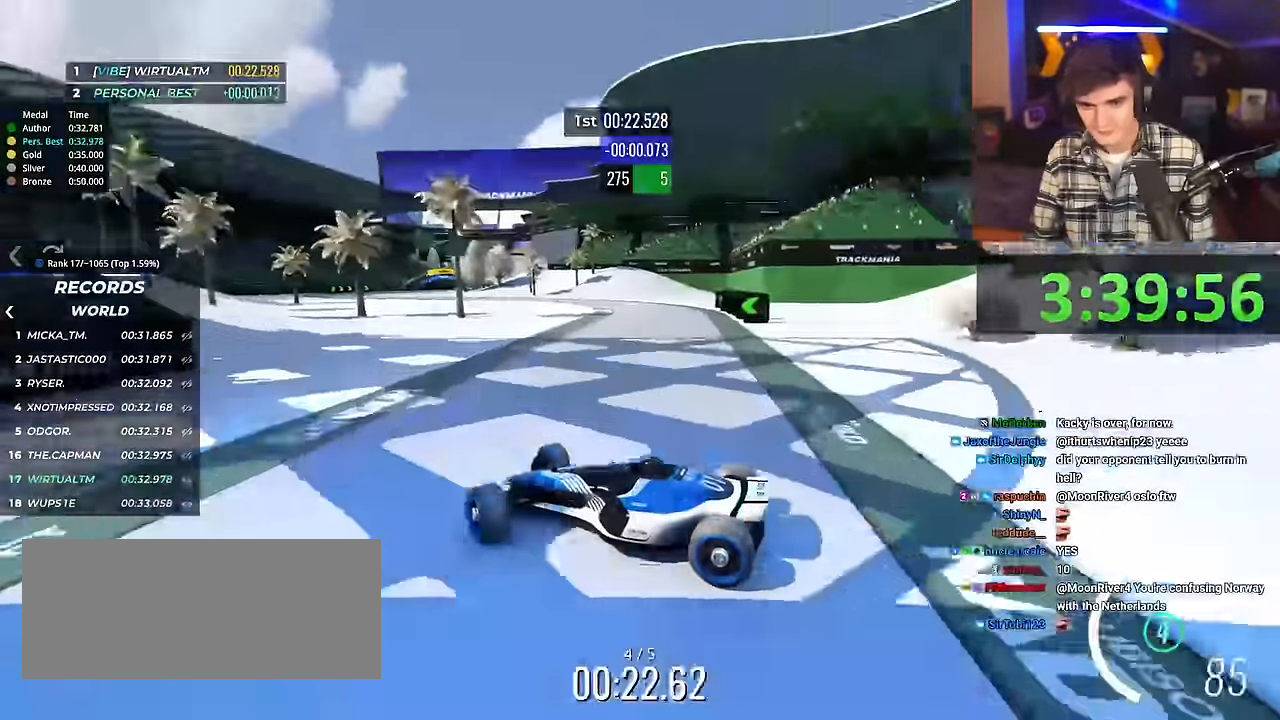
{"keys": ["right", "up"], "events": [[33, "brake", "down"], [83, "brake", "up"]]}
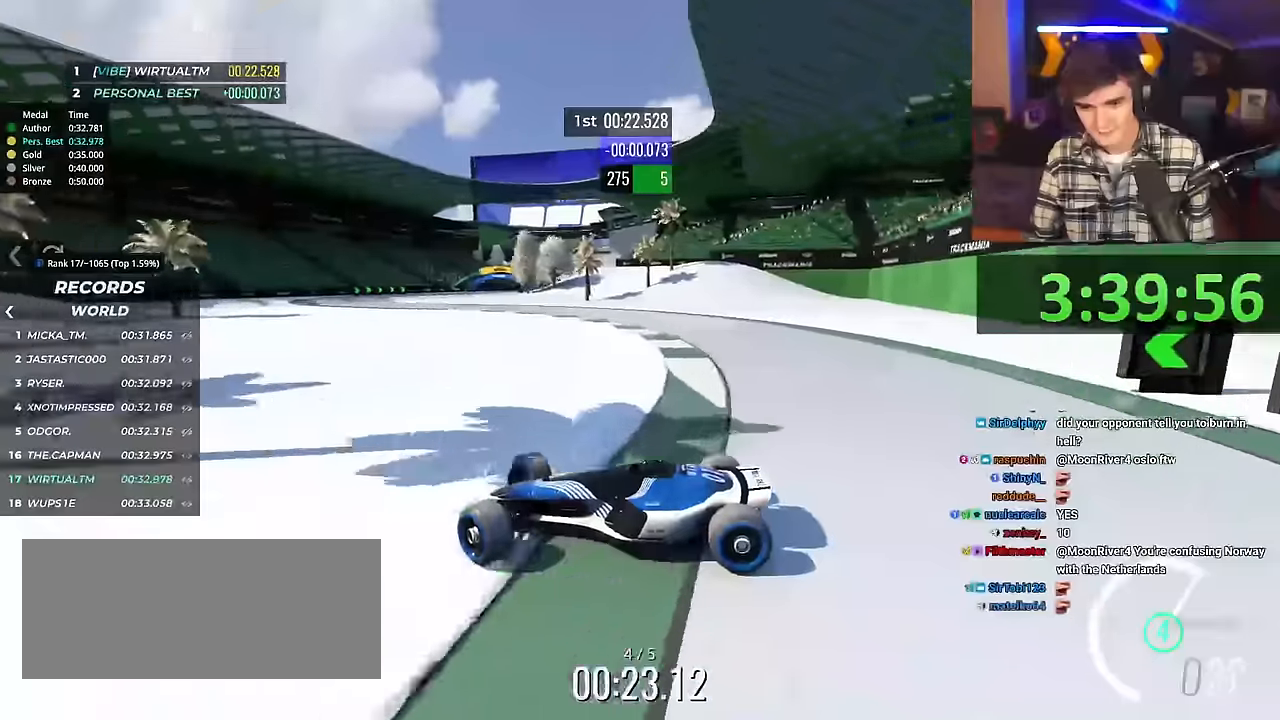
{"keys": ["right", "up"], "events": []}
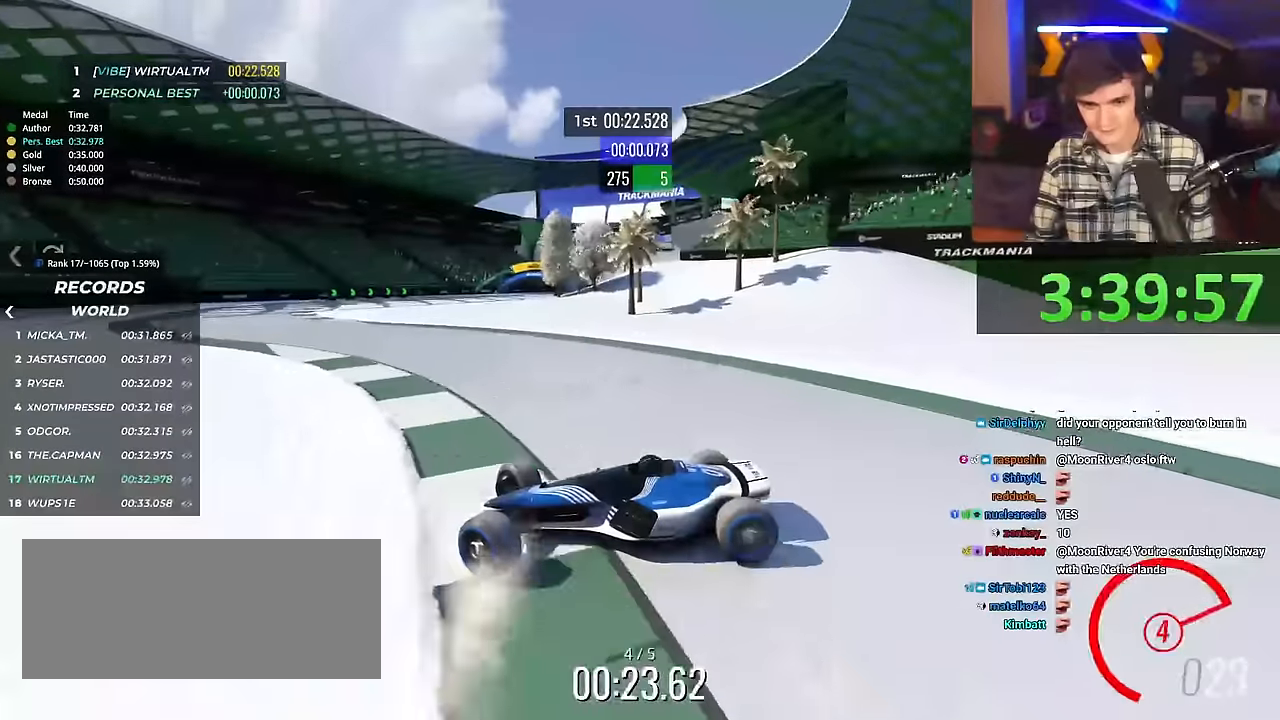
{"keys": ["right", "up"], "events": []}
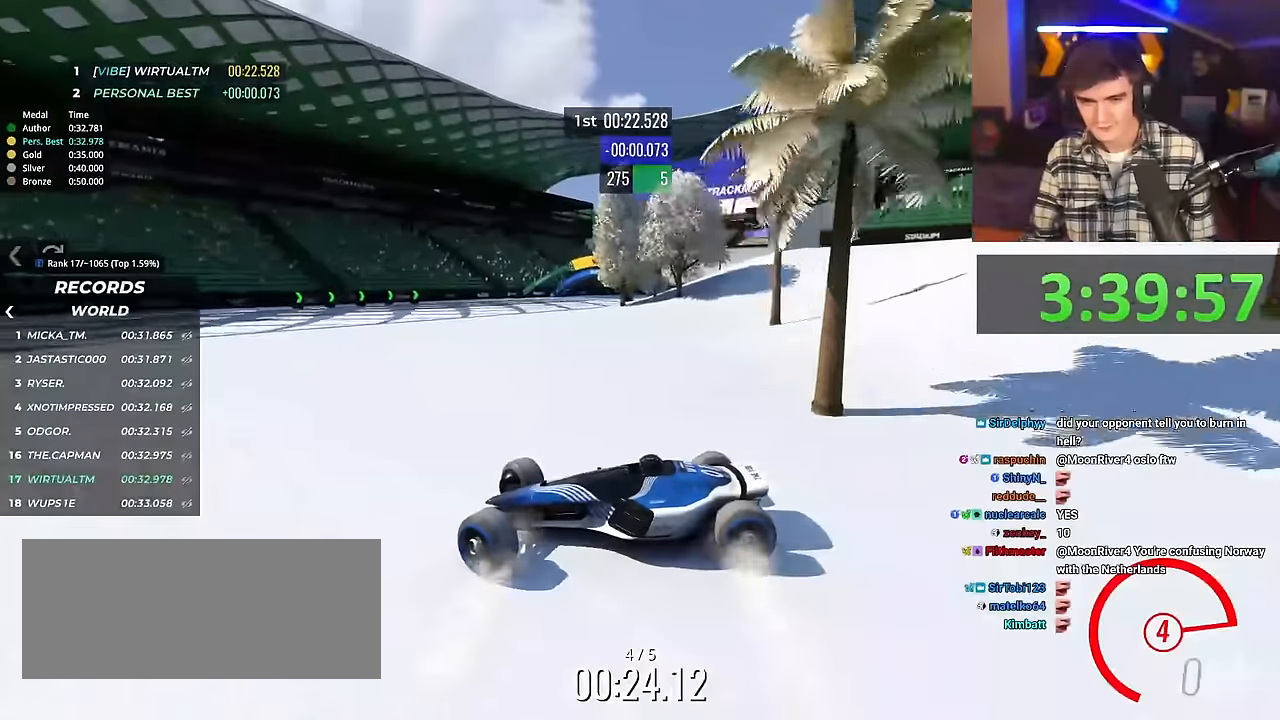
{"keys": ["brake", "right", "up"], "events": [[501, "brake", "down"]]}
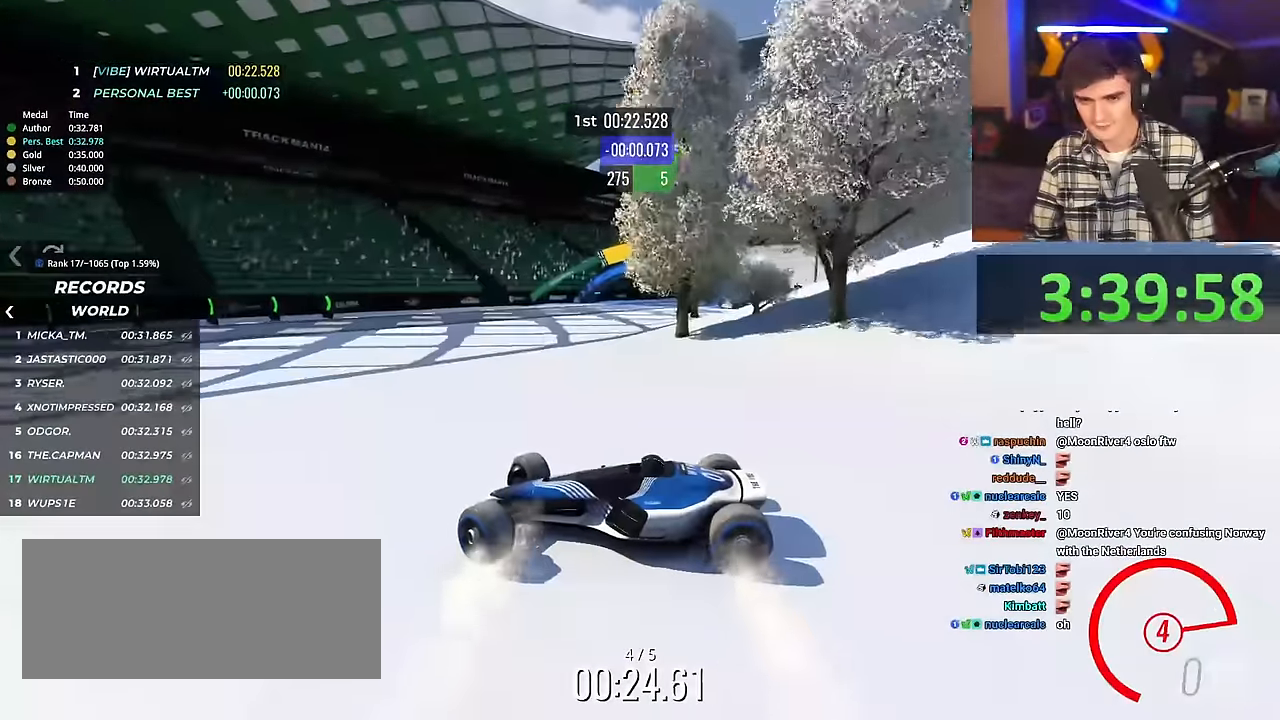
{"keys": [], "events": [[100, "brake", "up"], [183, "brake", "down"], [433, "right", "up"], [467, "brake", "up"], [467, "up", "up"]]}
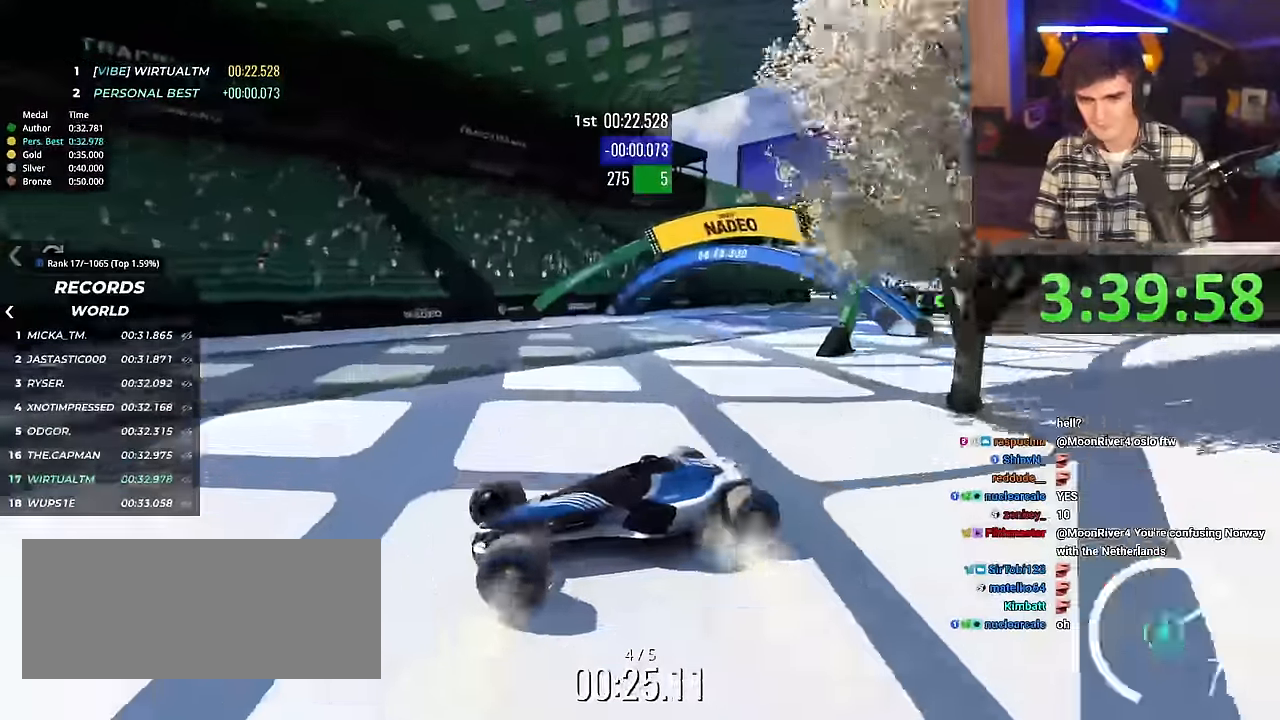
{"keys": ["left", "up"], "events": [[67, "left", "down"], [150, "up", "down"]]}
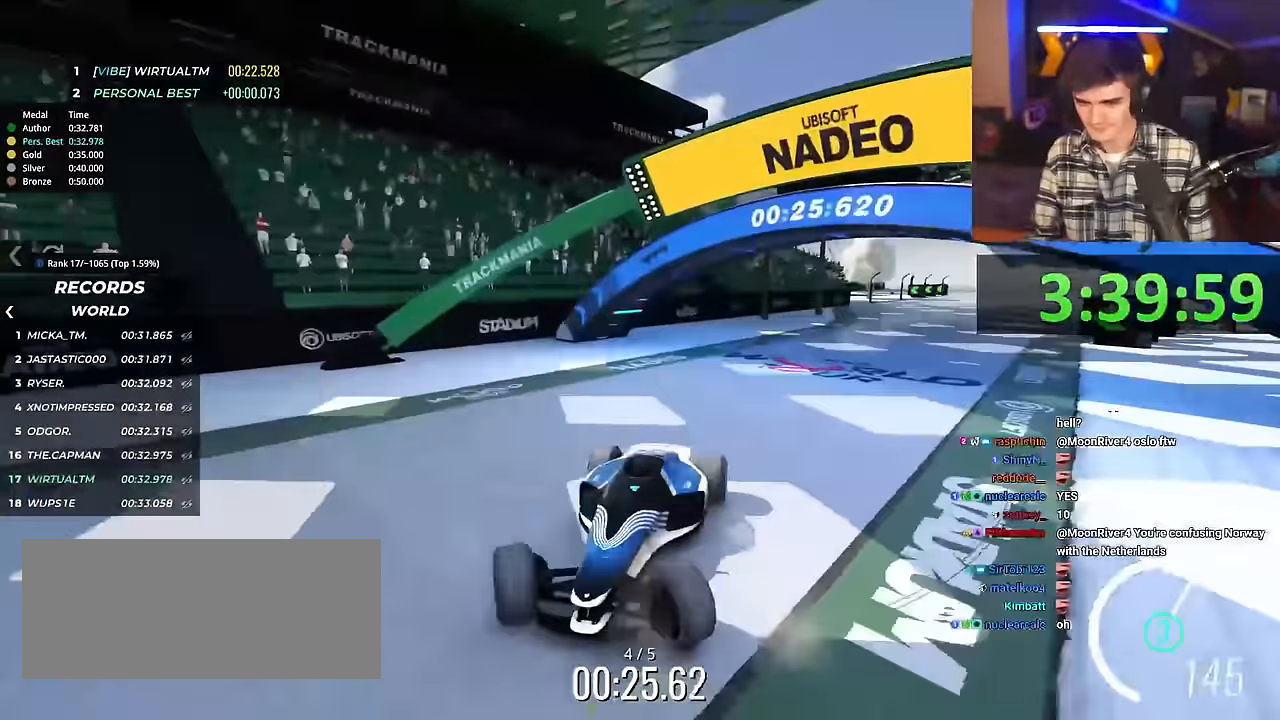
{"keys": ["left", "up"], "events": []}
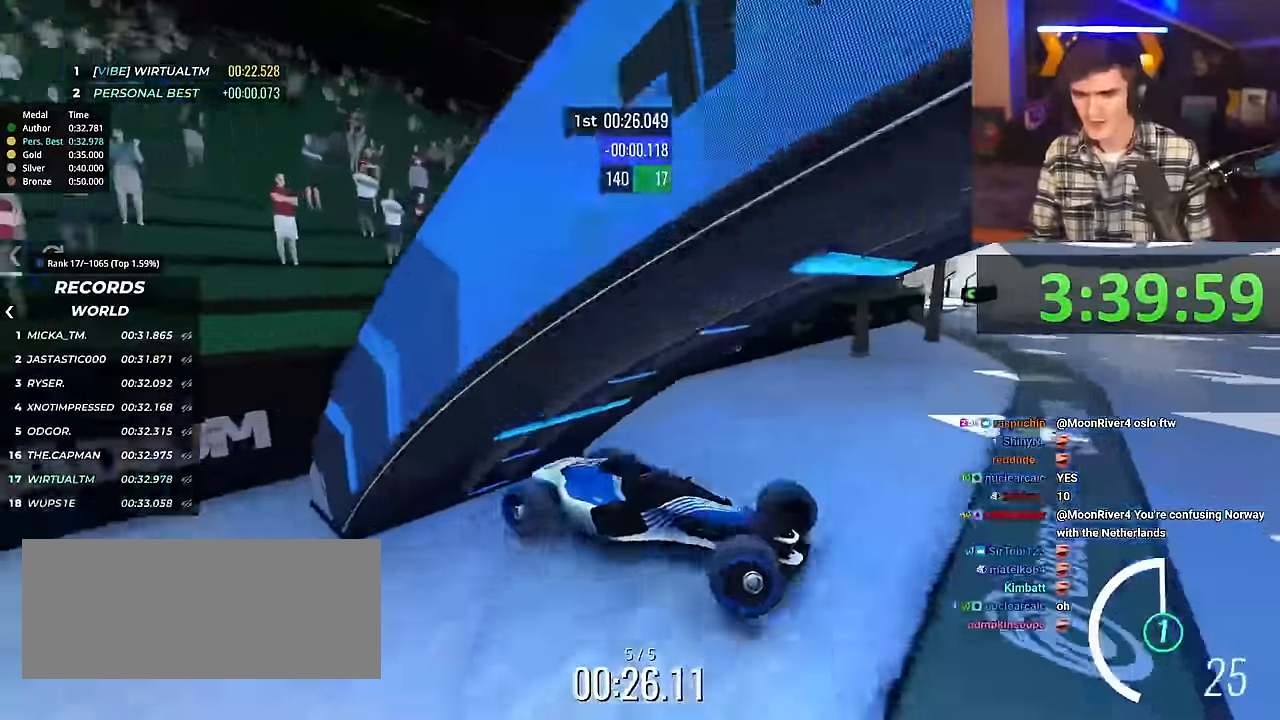
{"keys": ["up"], "events": [[284, "left", "up"], [334, "right", "down"], [467, "right", "up"]]}
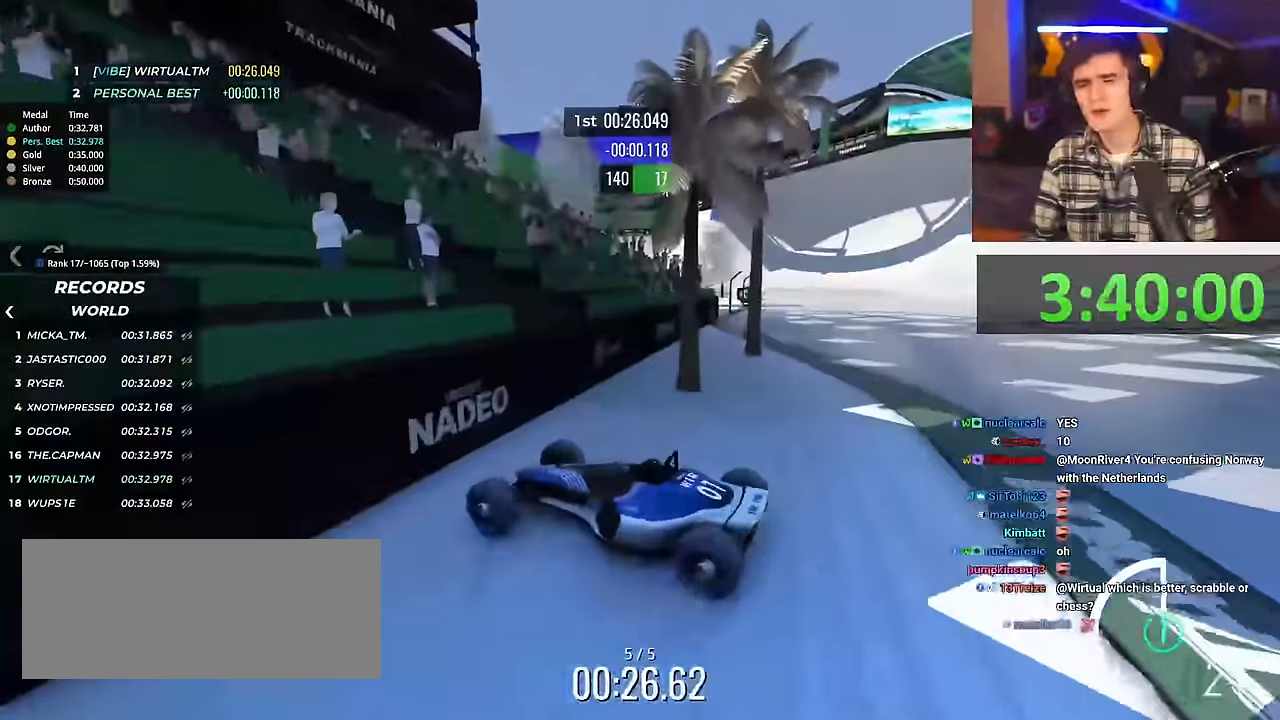
{"keys": ["right", "up"], "events": [[116, "right", "down"]]}
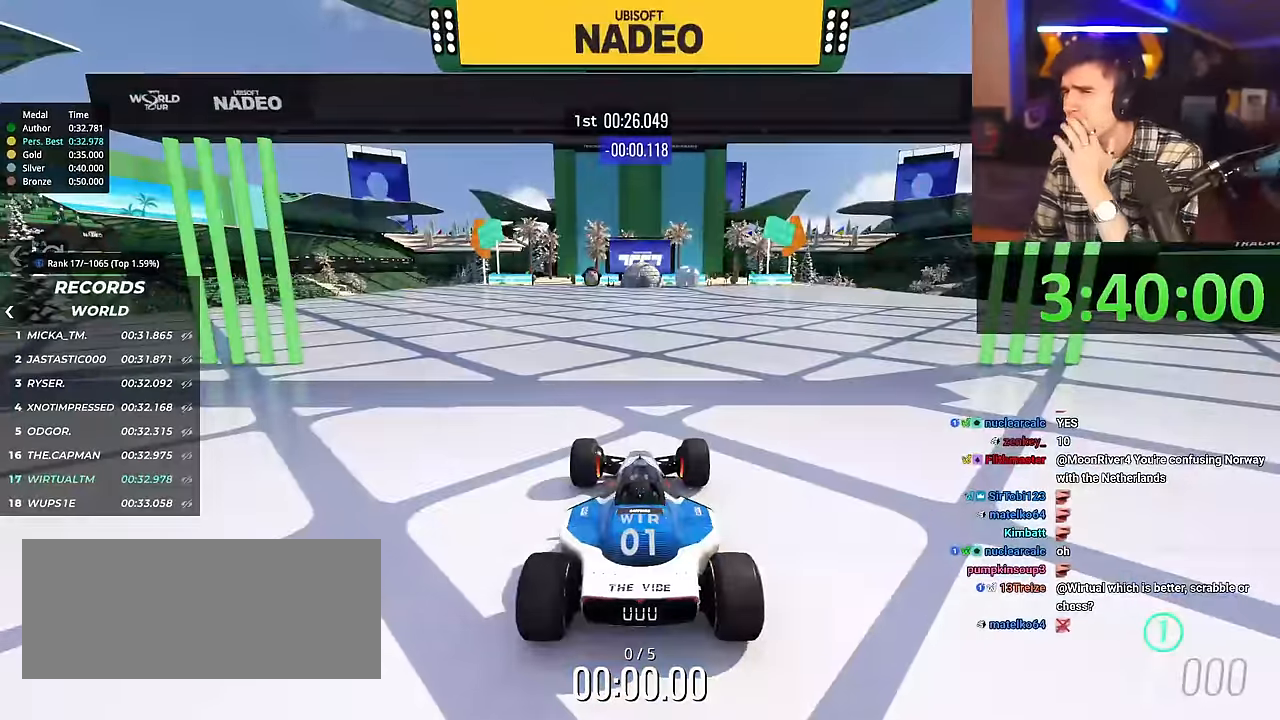
{"keys": ["right", "up"], "events": []}
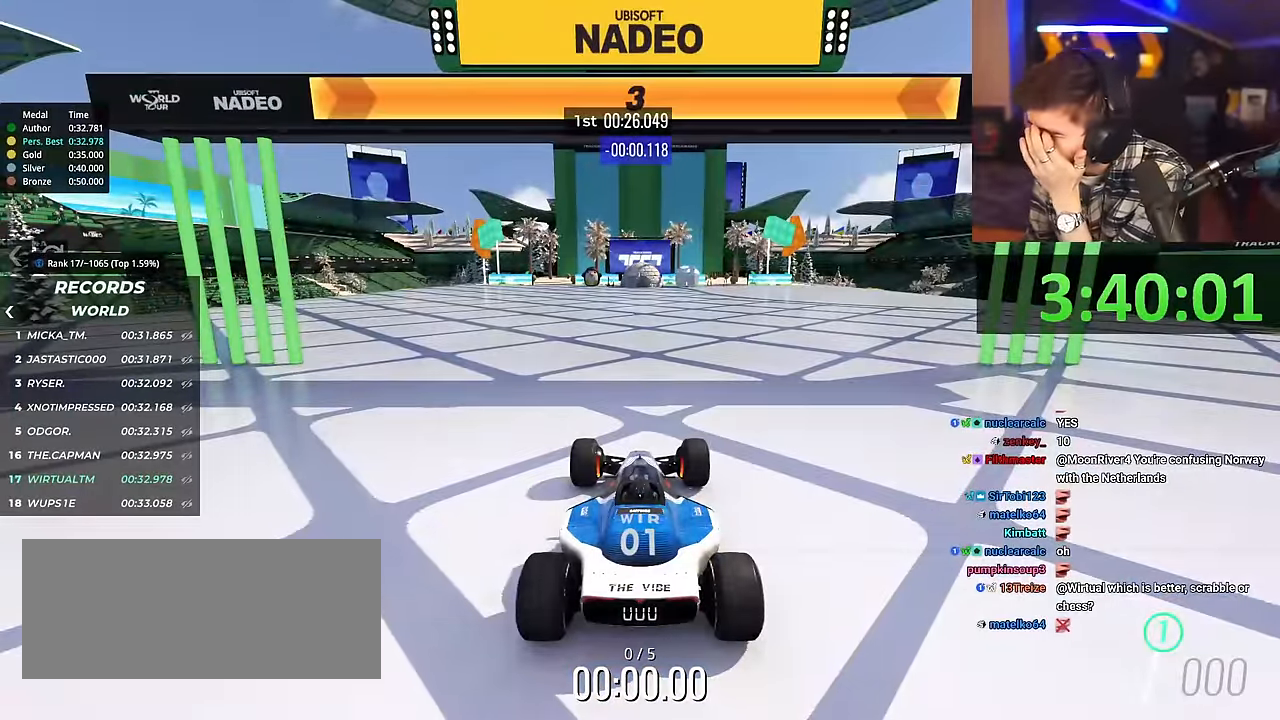
{"keys": ["right", "up"], "events": []}